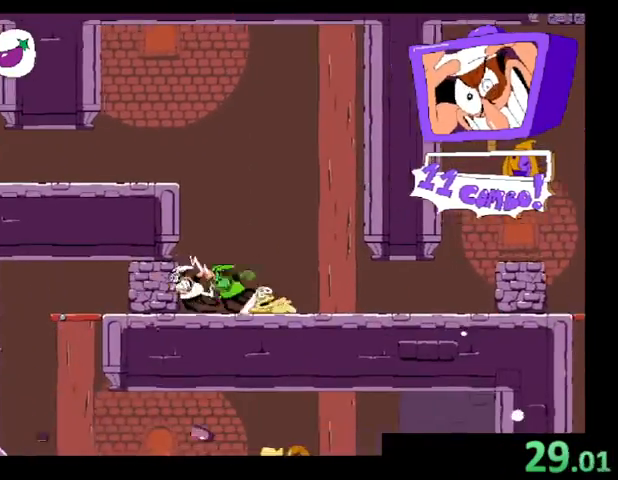
Gameplay with keyboard; each line is a JSON object with the keys held at the frame after it. "events" lists presses ("down") and releases ("up") of "c", "down", "left", "right", "shift", "up", "x" and "z" between this image and that frame as [ms after this image, input, new state], when the widget could be followed in between. No other keys are recorded. Mouse input is not recorded.
{"keys": ["right", "shift"], "events": [[200, "left", "up"], [200, "right", "down"]]}
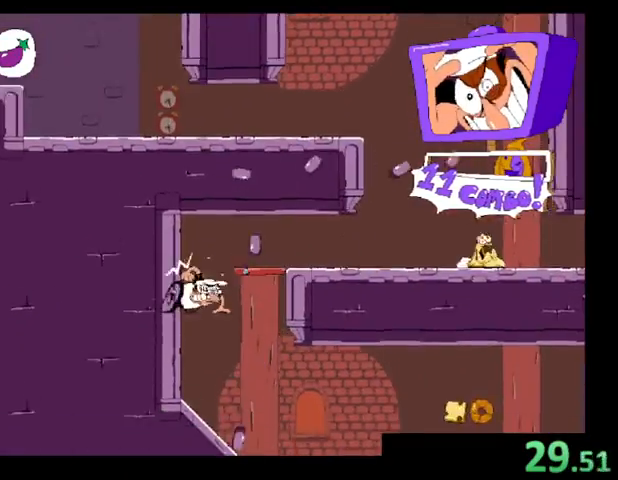
{"keys": ["right", "shift"], "events": [[267, "x", "down"], [367, "x", "up"]]}
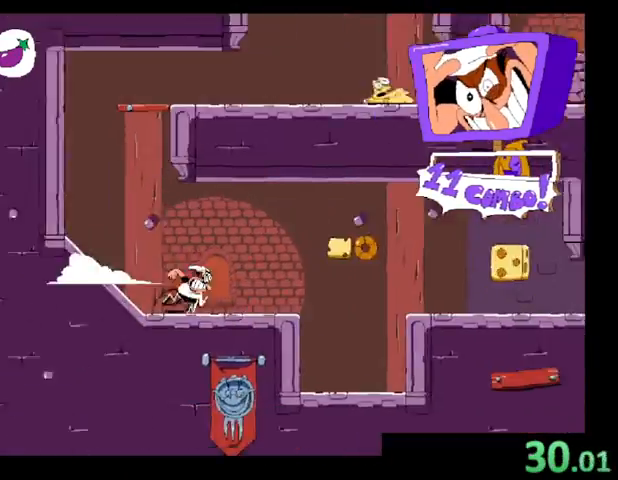
{"keys": ["right", "shift"], "events": [[100, "z", "down"], [200, "z", "up"]]}
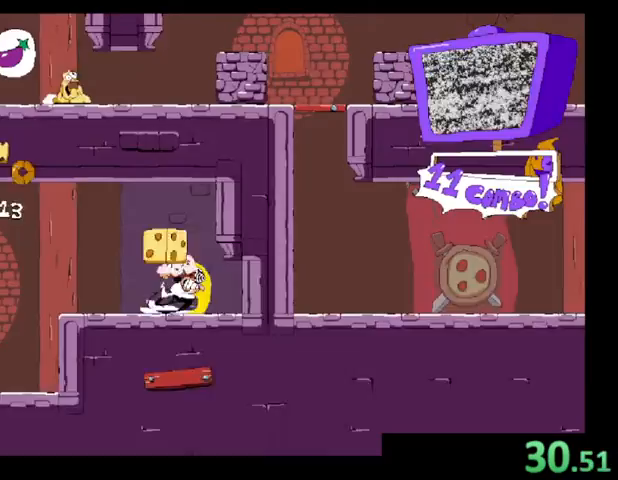
{"keys": ["right", "shift", "z"], "events": [[500, "z", "down"]]}
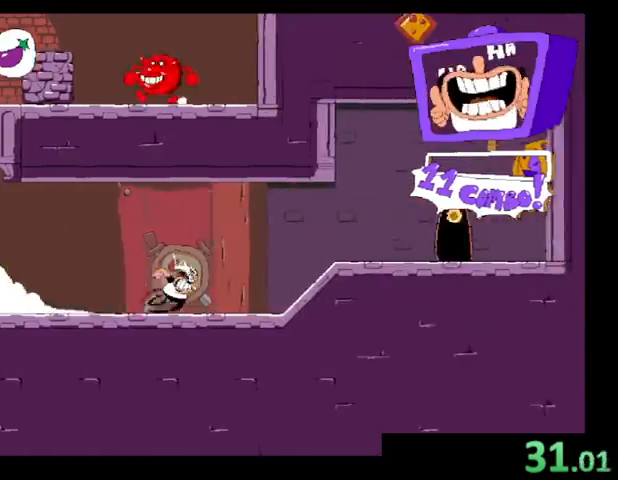
{"keys": ["right", "shift"], "events": [[133, "z", "up"], [367, "up", "down"], [500, "up", "up"]]}
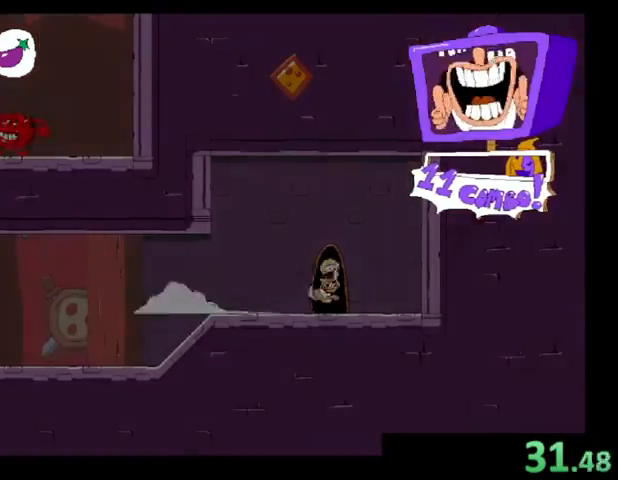
{"keys": [], "events": [[67, "right", "up"], [67, "shift", "up"]]}
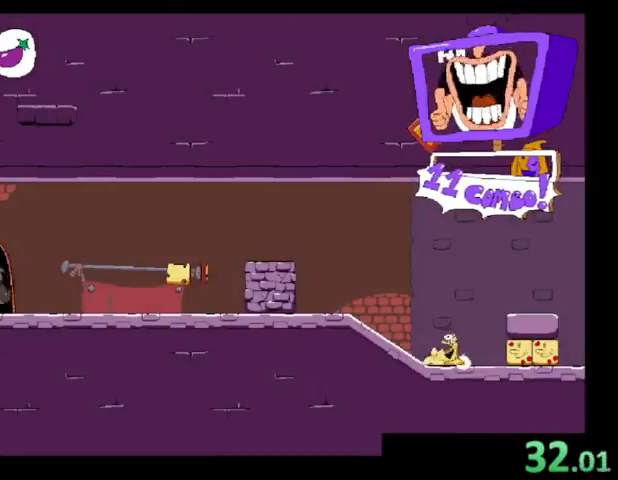
{"keys": ["right"], "events": [[100, "right", "down"]]}
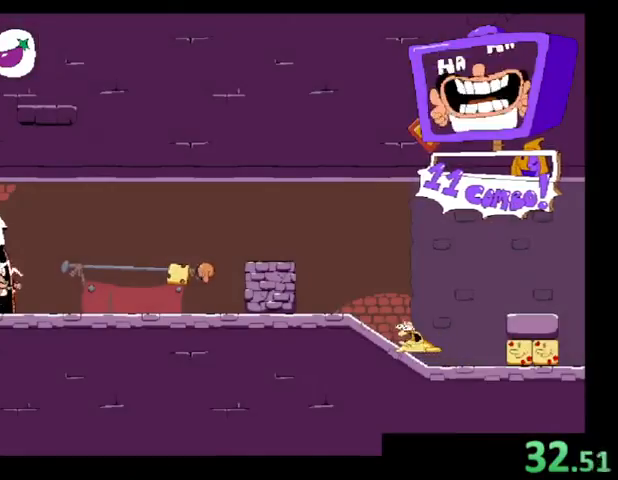
{"keys": ["right", "shift"], "events": [[33, "x", "down"], [100, "z", "down"], [167, "x", "up"], [167, "z", "up"], [200, "shift", "down"]]}
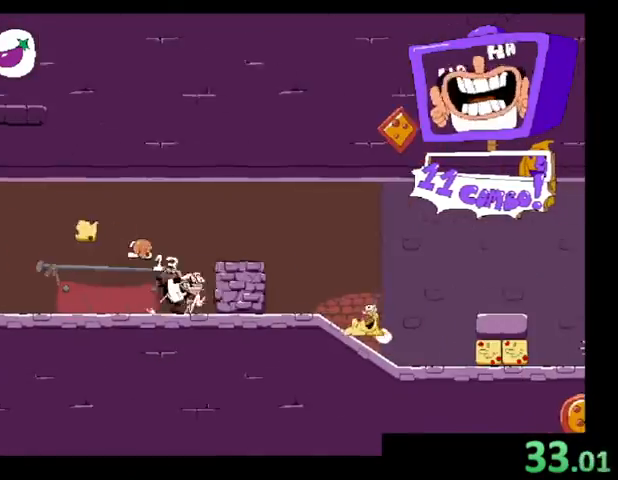
{"keys": ["right", "shift", "z"], "events": [[433, "z", "down"]]}
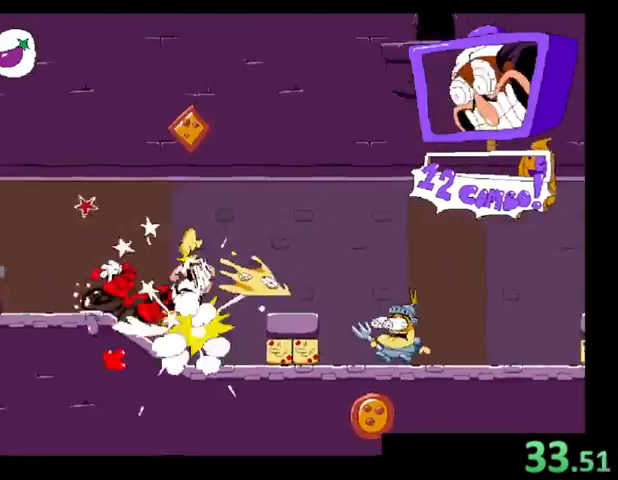
{"keys": ["right", "shift"], "events": [[33, "z", "up"]]}
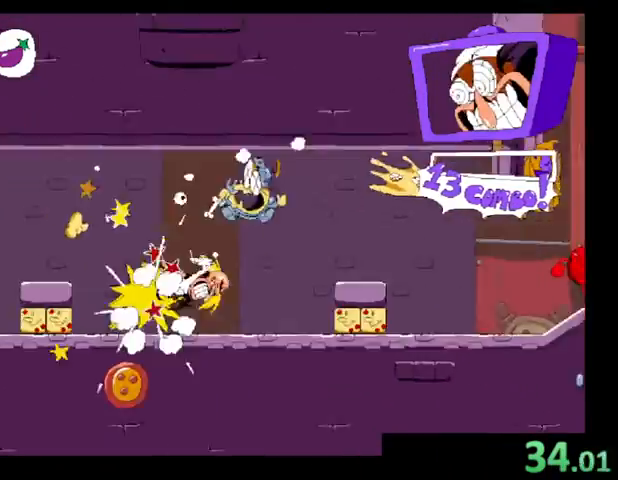
{"keys": ["right", "shift"], "events": [[67, "z", "down"], [200, "z", "up"]]}
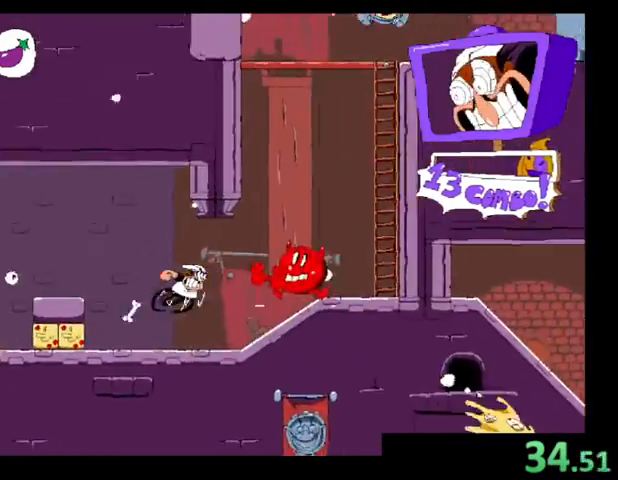
{"keys": ["right", "shift", "z"], "events": [[167, "z", "down"]]}
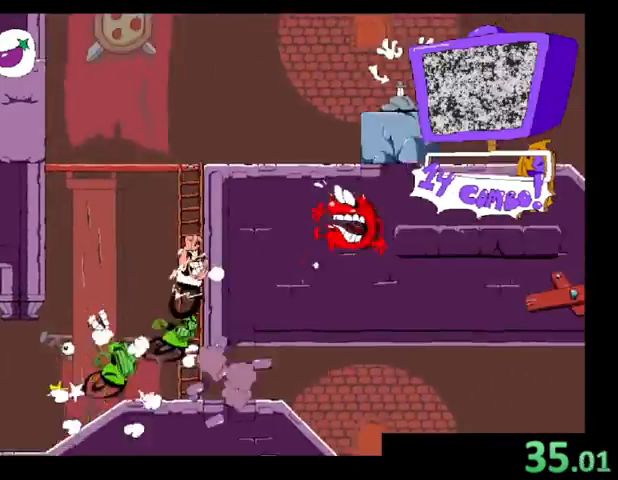
{"keys": ["right", "shift"], "events": [[67, "z", "up"], [300, "z", "down"], [433, "z", "up"]]}
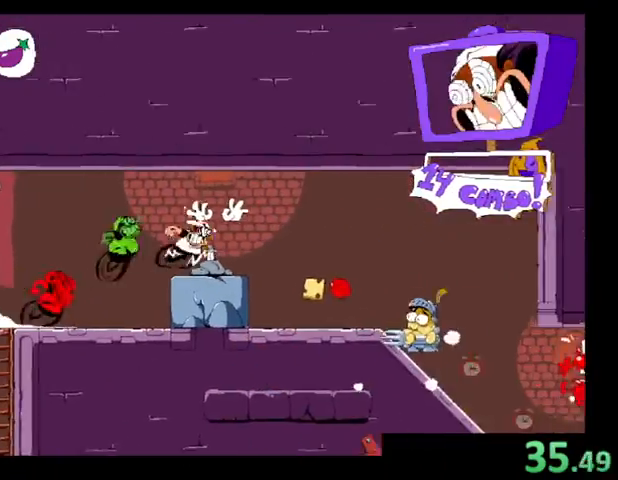
{"keys": ["right", "shift"], "events": [[267, "down", "down"], [433, "down", "up"]]}
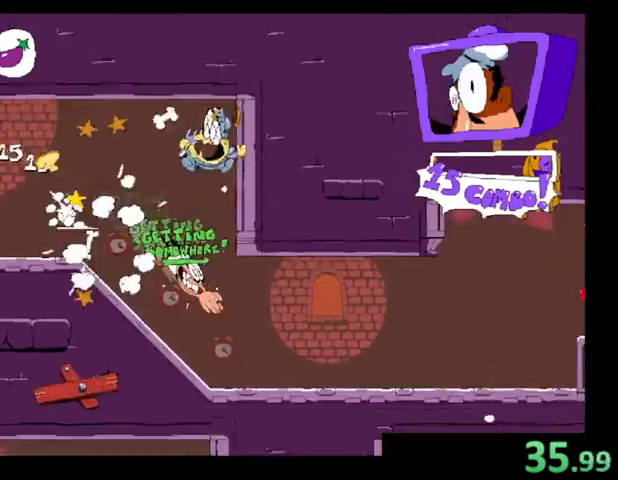
{"keys": ["right", "shift"], "events": [[267, "z", "down"], [433, "z", "up"]]}
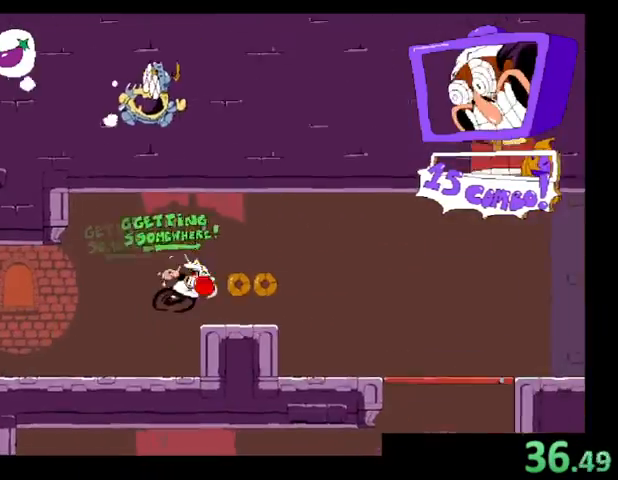
{"keys": ["right", "shift", "z"], "events": [[433, "z", "down"]]}
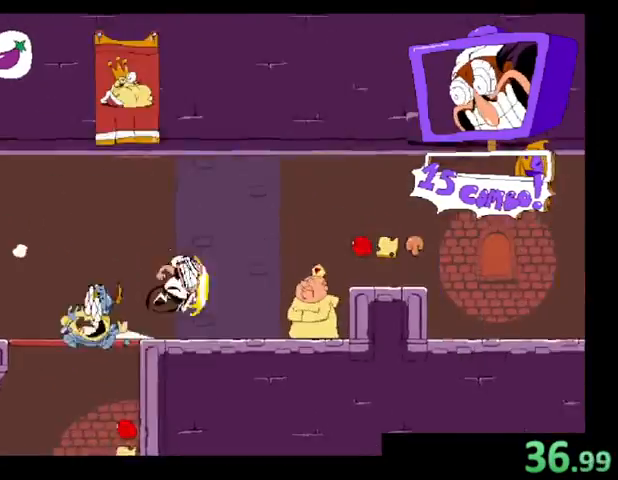
{"keys": ["right", "shift"], "events": [[100, "z", "up"], [300, "down", "down"], [467, "down", "up"]]}
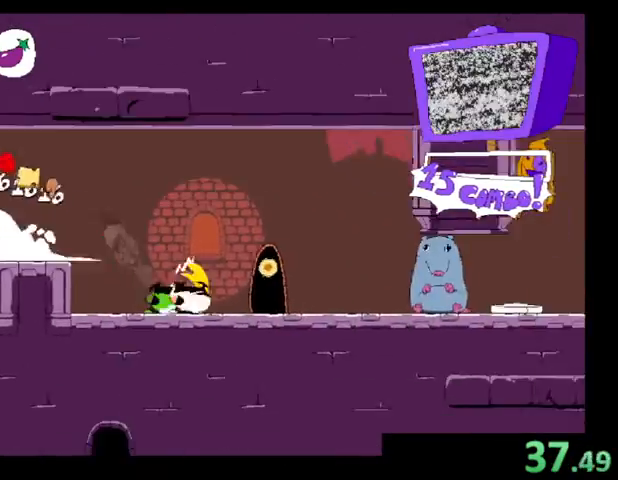
{"keys": ["right"], "events": [[33, "up", "down"], [267, "up", "up"], [300, "right", "up"], [300, "shift", "up"], [500, "right", "down"]]}
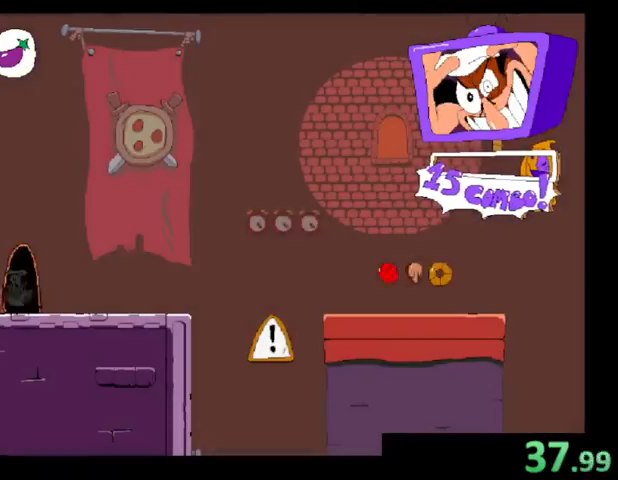
{"keys": ["right"], "events": []}
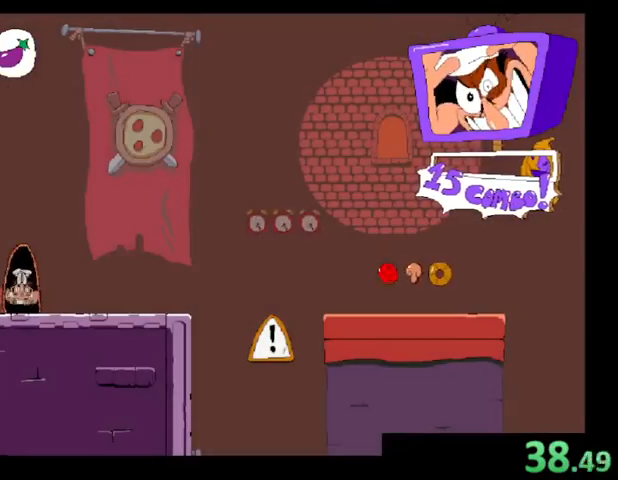
{"keys": ["right", "x", "z"], "events": [[233, "x", "down"], [433, "z", "down"]]}
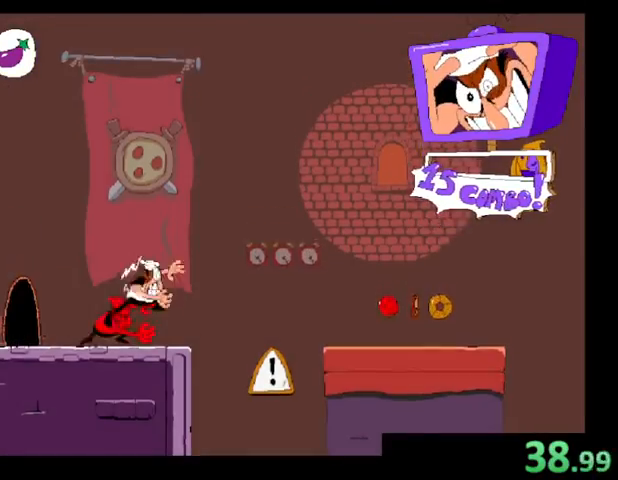
{"keys": ["right", "shift"], "events": [[67, "shift", "down"], [100, "x", "up"], [167, "z", "up"]]}
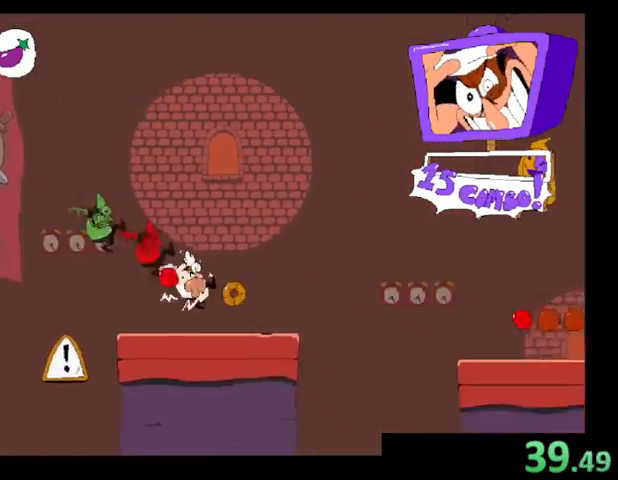
{"keys": ["right", "shift"], "events": [[133, "z", "down"], [267, "z", "up"]]}
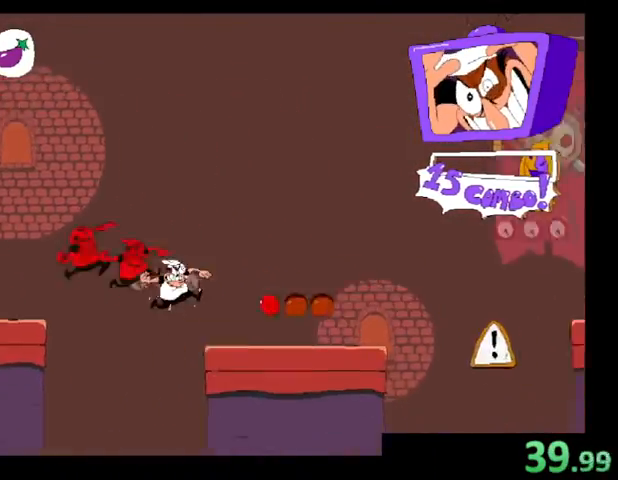
{"keys": ["right", "shift", "z"], "events": [[367, "z", "down"]]}
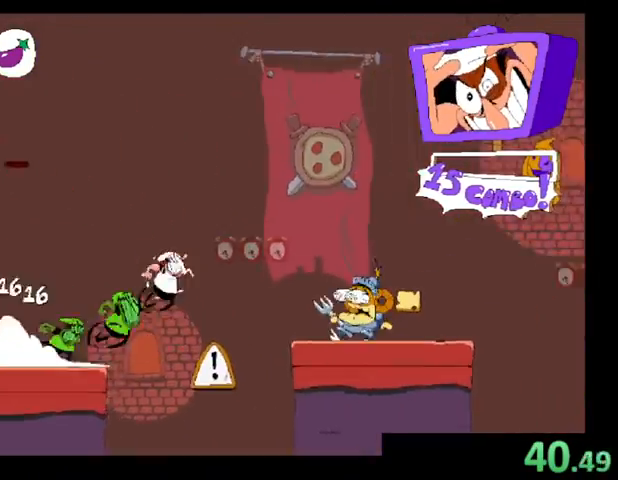
{"keys": ["right", "shift"], "events": [[67, "z", "up"]]}
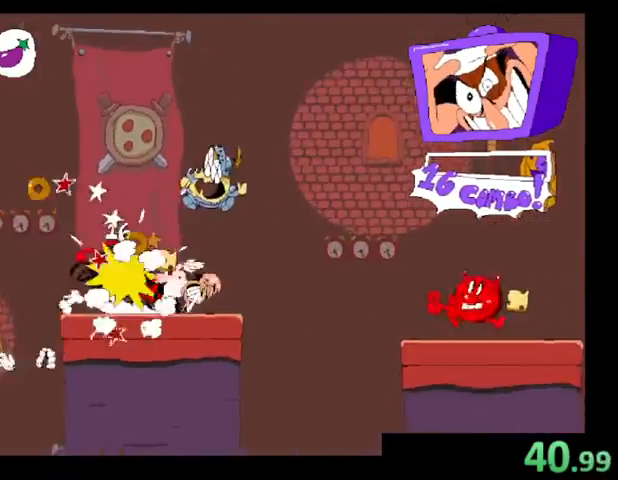
{"keys": ["right", "shift"], "events": [[67, "z", "down"], [133, "z", "up"]]}
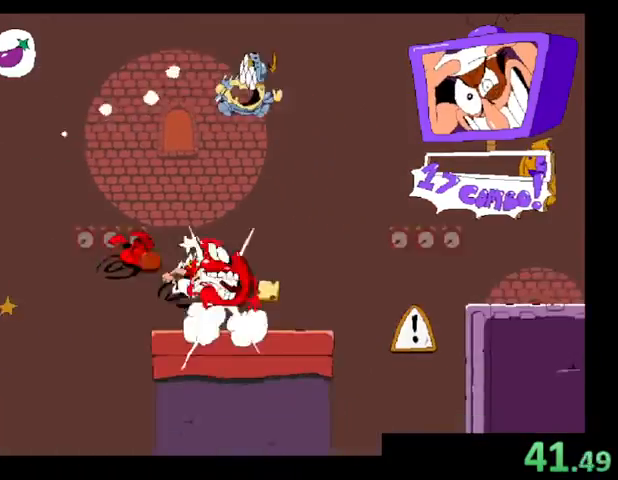
{"keys": ["right", "shift"], "events": [[233, "z", "down"], [367, "z", "up"]]}
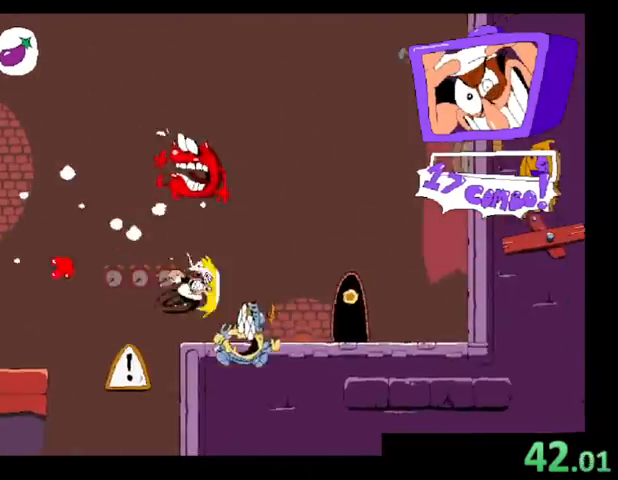
{"keys": [], "events": [[233, "up", "down"], [367, "up", "up"], [433, "right", "up"], [467, "shift", "up"]]}
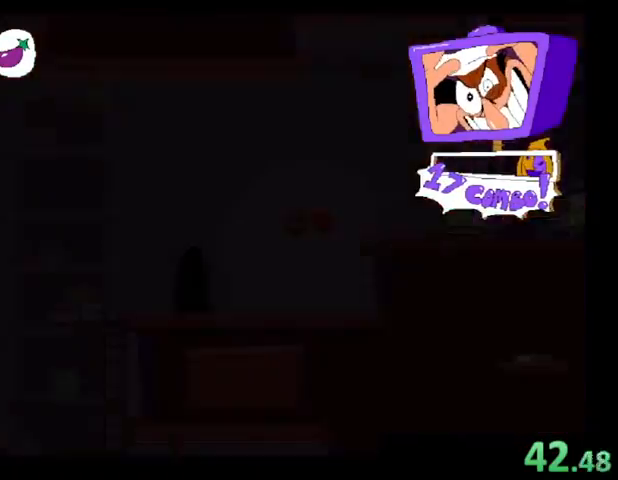
{"keys": ["left"], "events": [[33, "left", "down"]]}
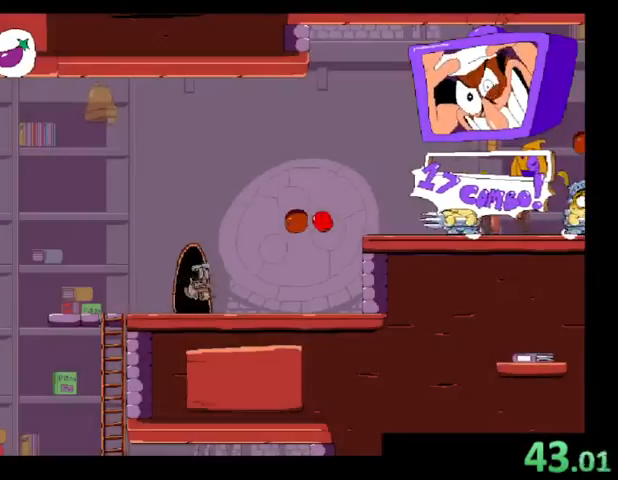
{"keys": ["left", "x"], "events": [[467, "x", "down"]]}
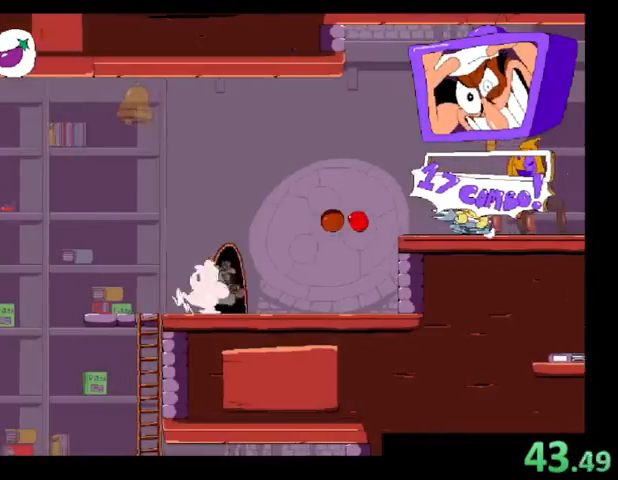
{"keys": ["down"], "events": [[167, "x", "up"], [267, "left", "up"], [267, "right", "down"], [367, "down", "down"], [367, "right", "up"]]}